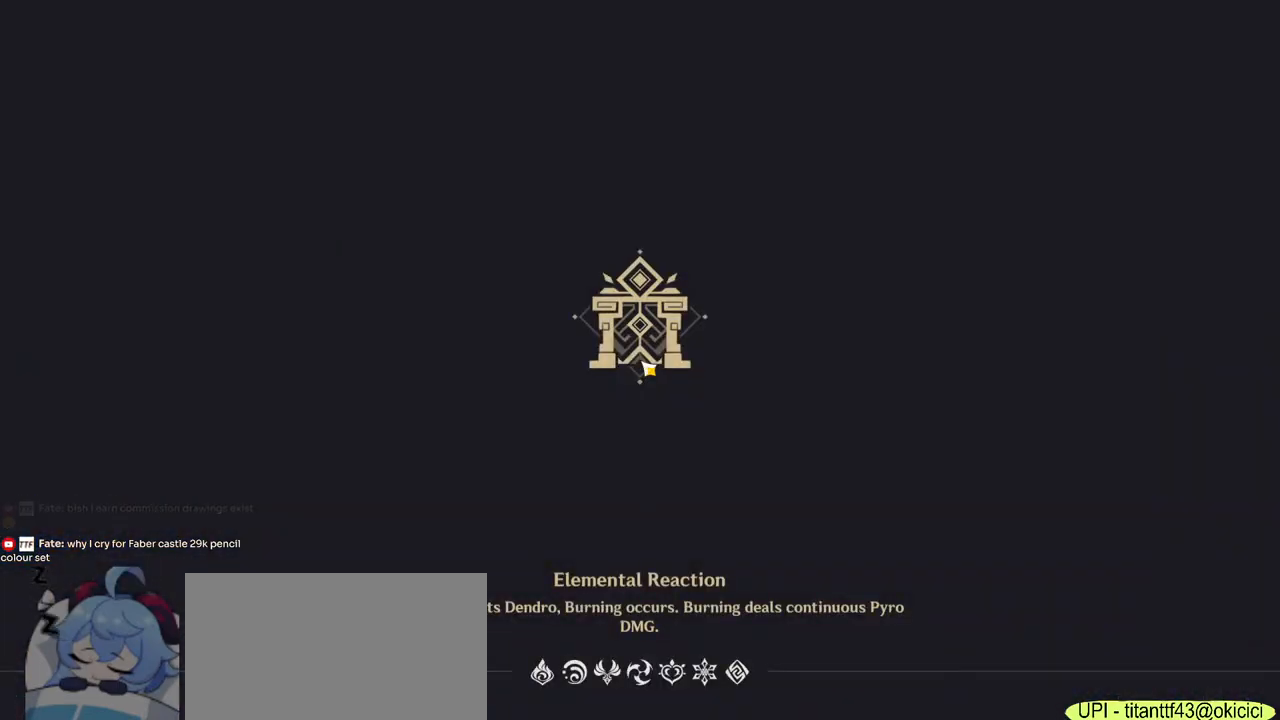
Gameplay with keyboard and mouse; each line is a JSON object with the keys and mouse buttons held at the frame after it. "events" lists presses ("down") and releases ("up") of "1", "2", "3", "4", "5", "a", "alt", "b", "c", "ctrl", "d", "e", "f", "g", "q", "r", "s", "shift", "space", "t", "tab", "v", "w", "x", "z", "mouse_left", "mouse_wheel", "mouse_right", "mouse_mb4" and "mouse_mb5" between this image and that frame as [ms after this image, input, new state], when the widget could be followed in between. "mouse_left", "mouse_wheel", "mouse_right", "mouse_mb4", "mouse_mb5" = the "left", "wheel", "right", "mb4", "mb5" buttons of the "mouse" list. No other keys are recorded. "wheel" means that the mouse wheel is clicked or scrolled. Mouse movement is not recorded.
{"keys": [], "mouse": [], "events": []}
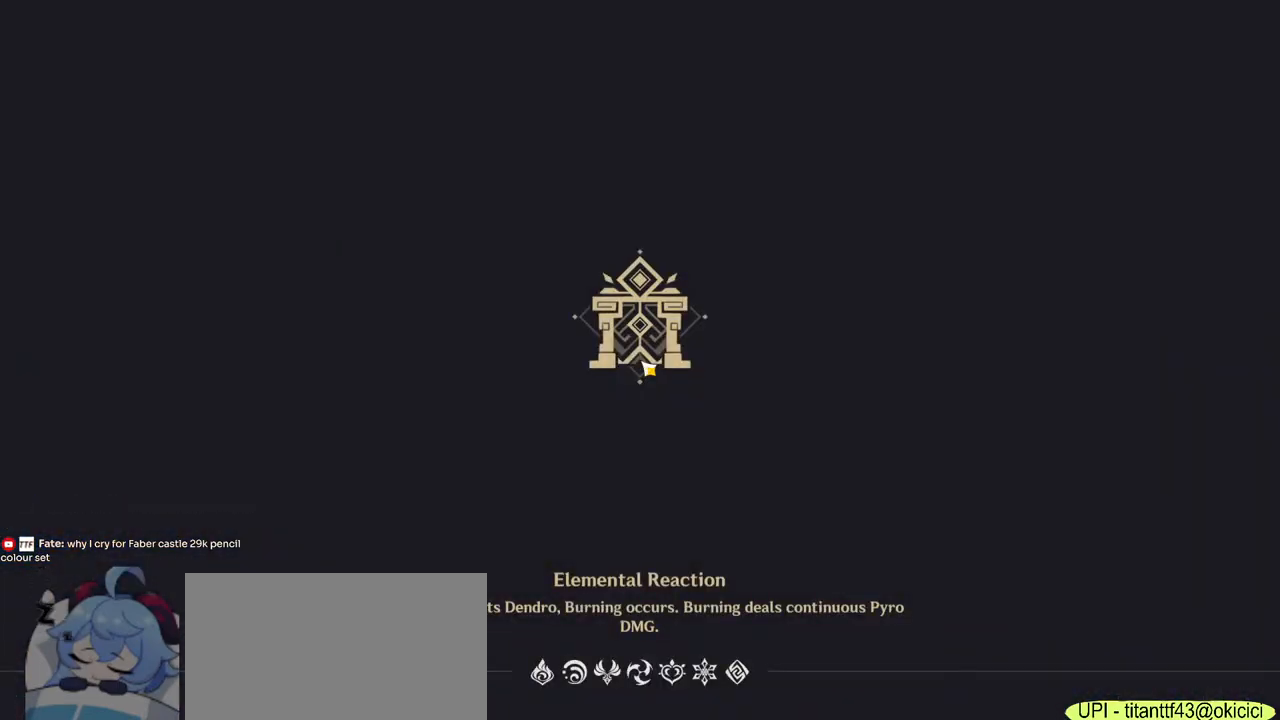
{"keys": [], "mouse": [], "events": []}
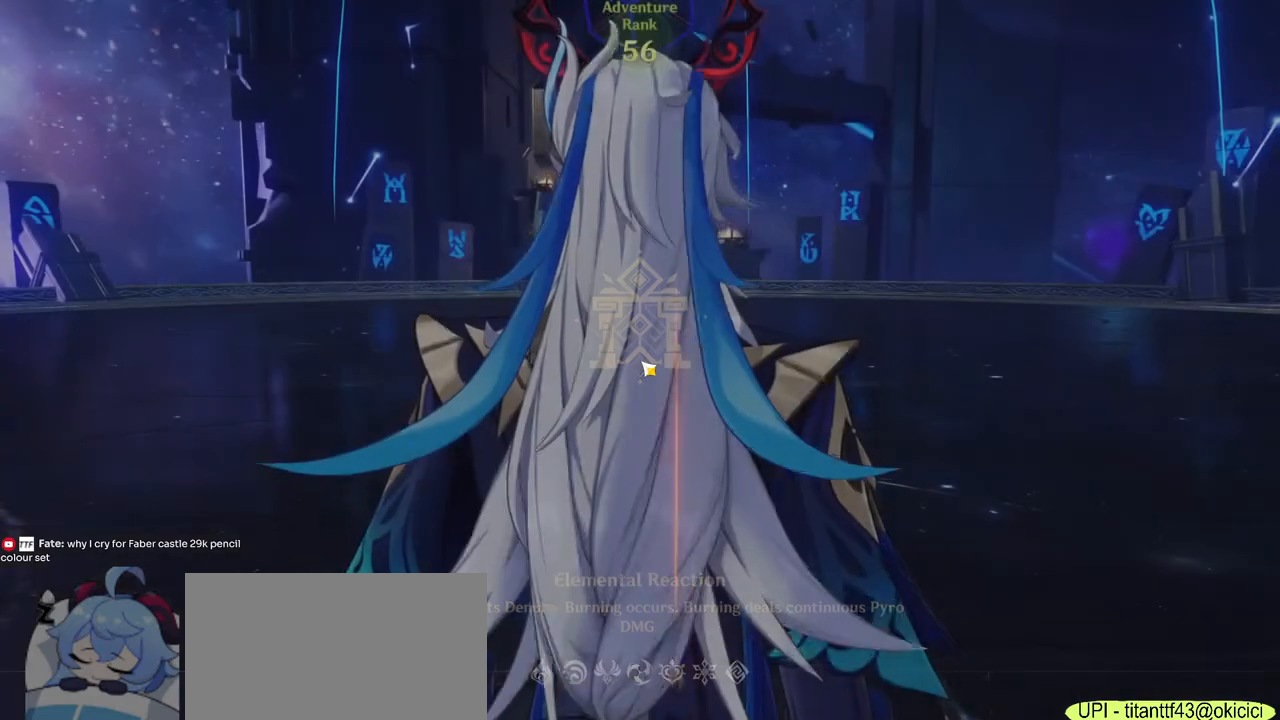
{"keys": [], "mouse": [], "events": []}
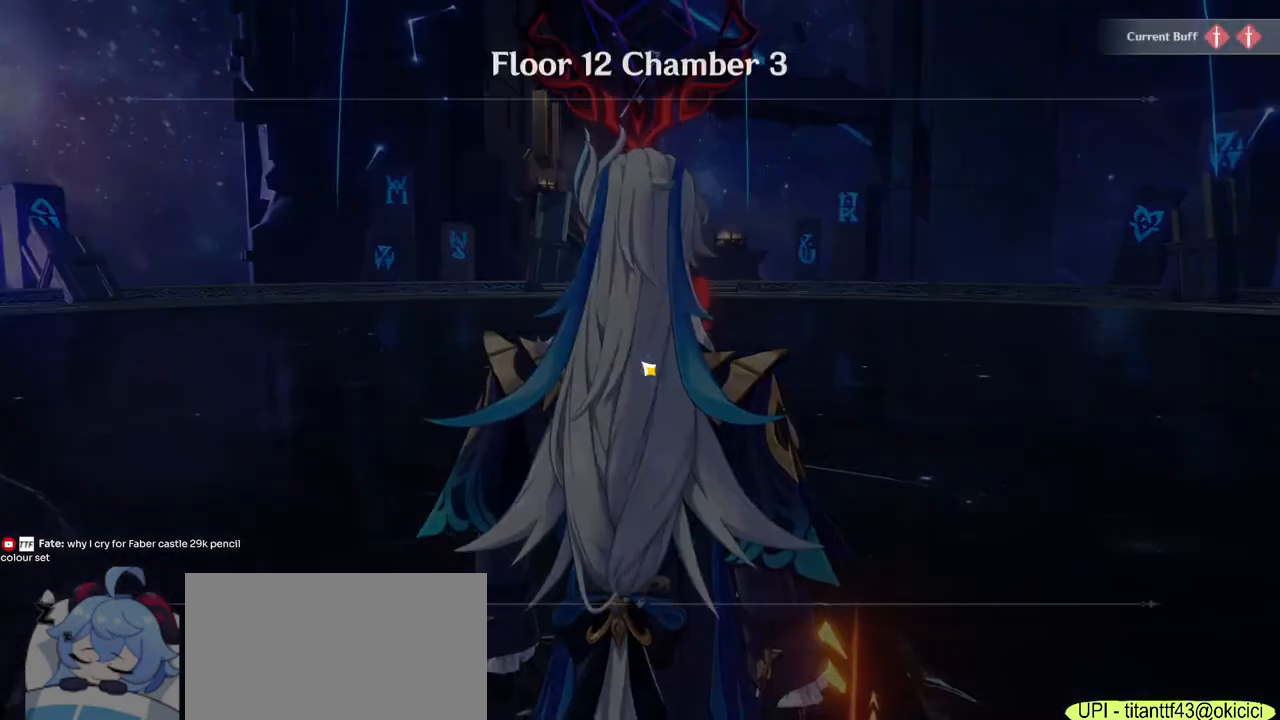
{"keys": [], "mouse": [], "events": []}
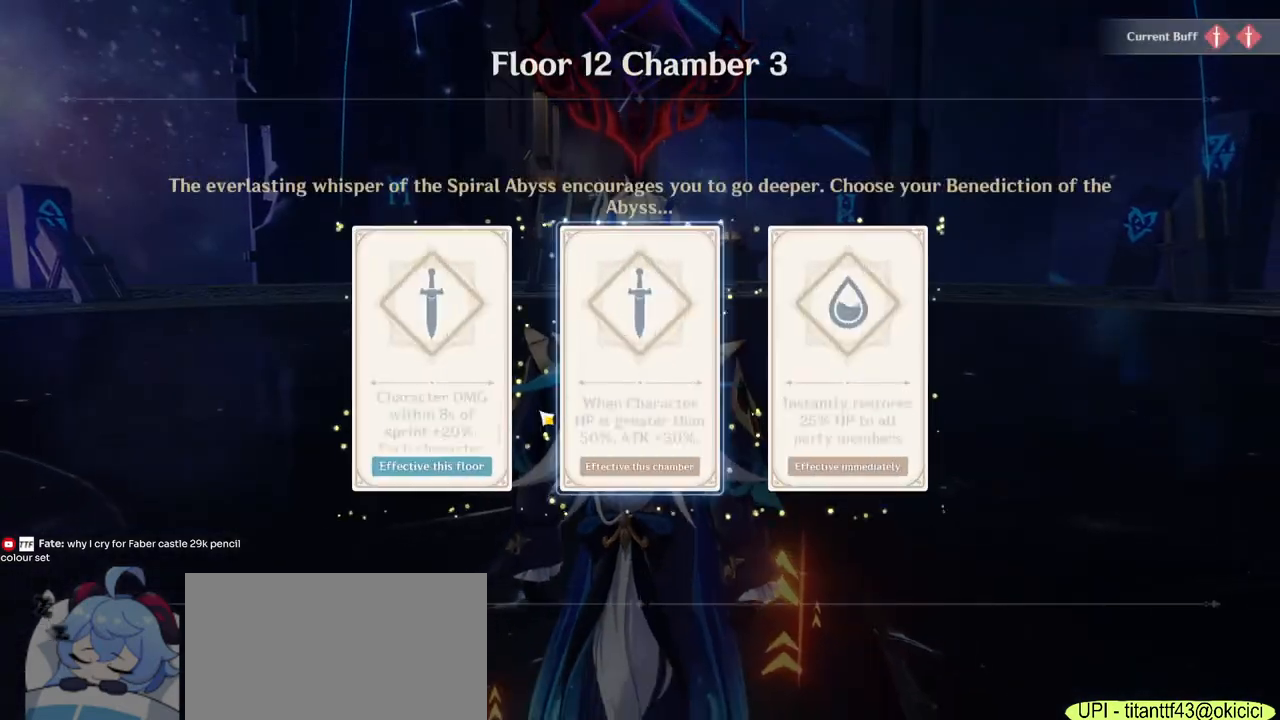
{"keys": [], "mouse": [], "events": []}
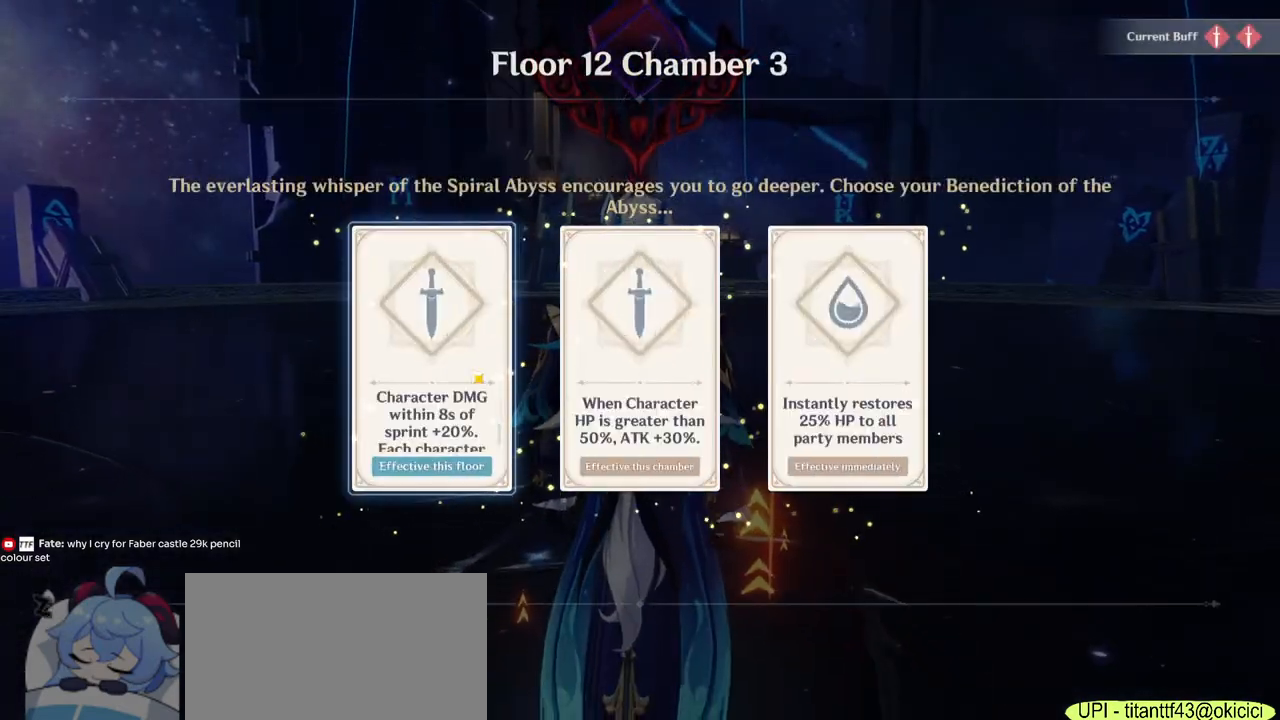
{"keys": [], "mouse": [], "events": [[133, "mouse_left", "down"], [217, "mouse_left", "up"]]}
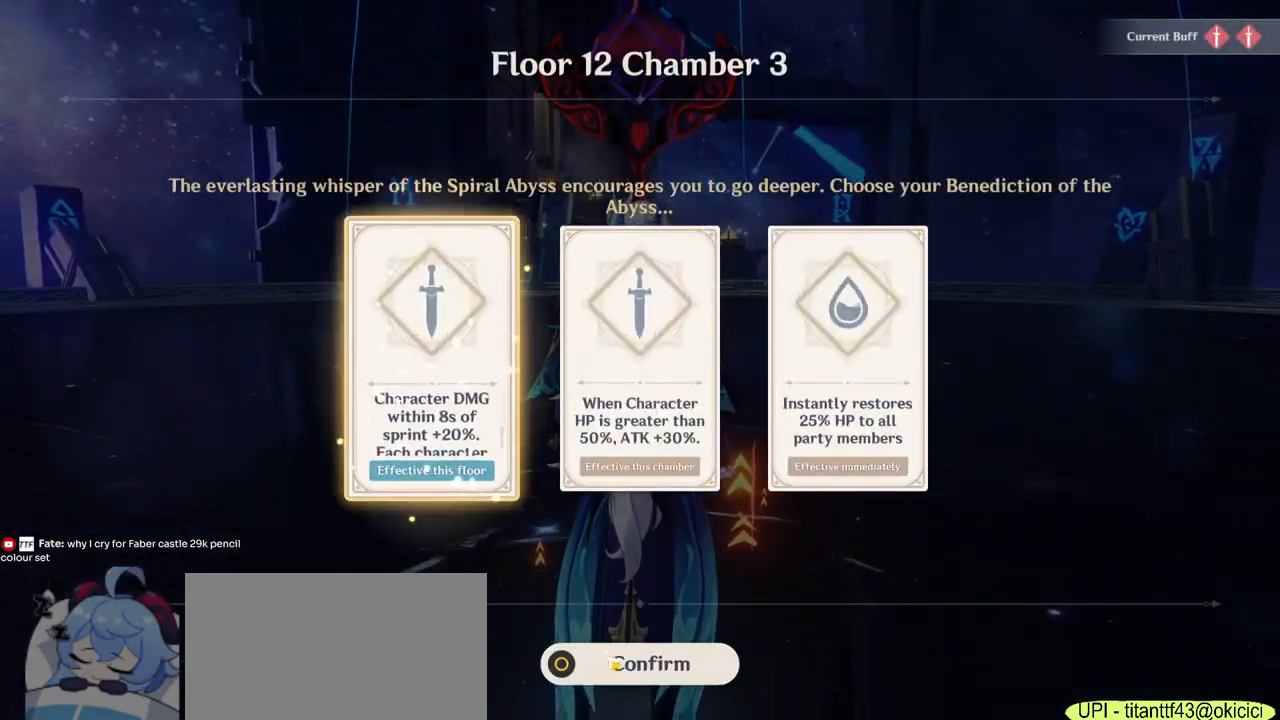
{"keys": [], "mouse": [], "events": [[300, "mouse_left", "down"], [367, "mouse_left", "up"]]}
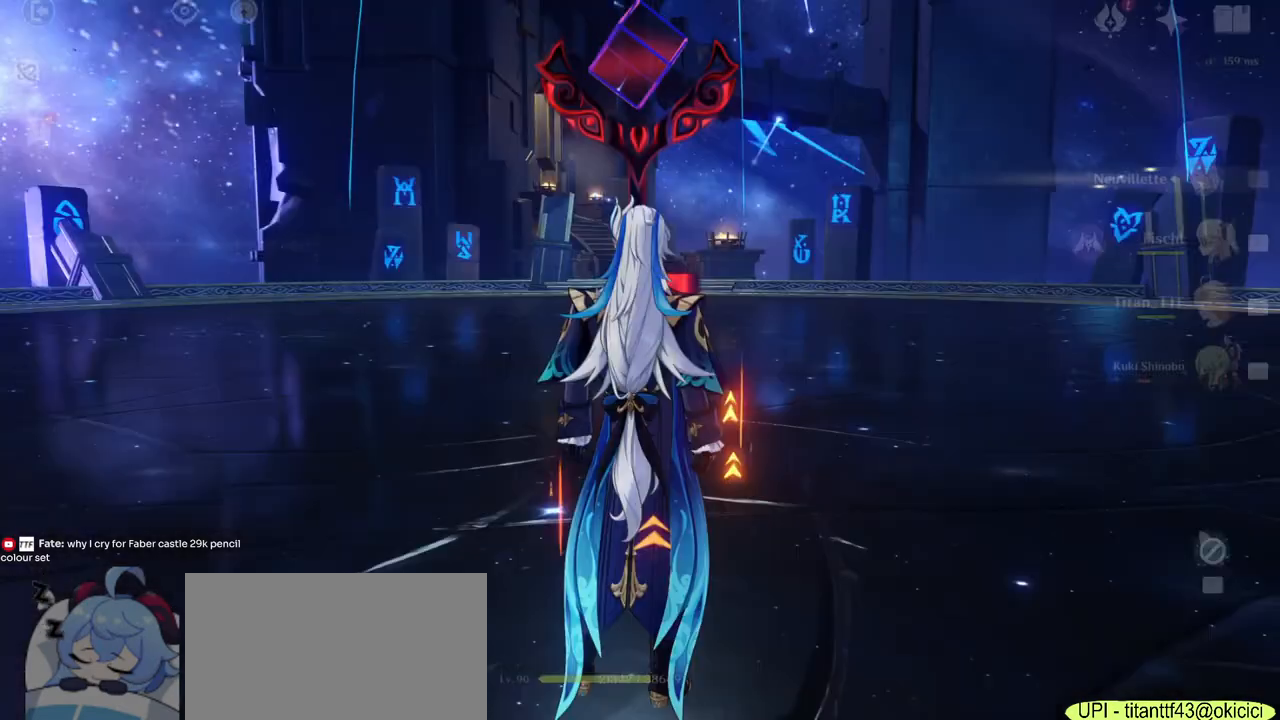
{"keys": ["w"], "mouse": [], "events": [[17, "w", "down"], [150, "mouse_right", "down"], [300, "mouse_right", "up"]]}
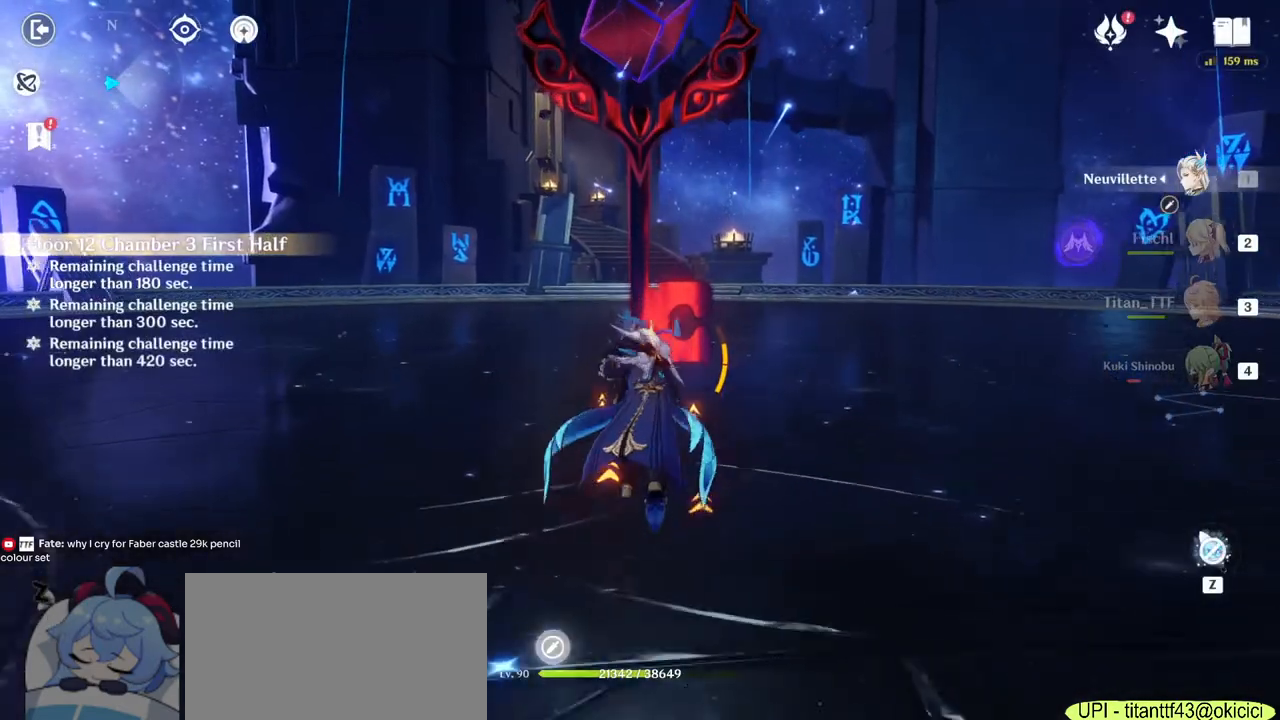
{"keys": [], "mouse": [], "events": [[183, "w", "up"], [317, "f", "down"], [367, "f", "up"]]}
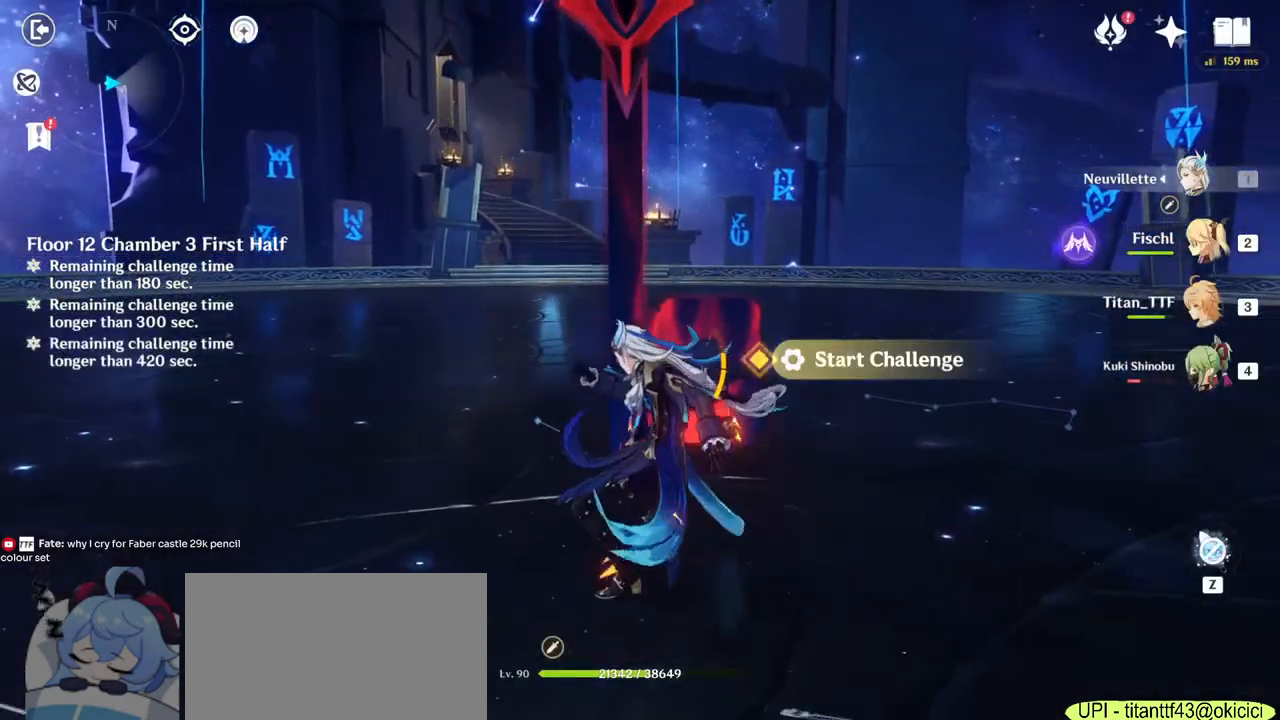
{"keys": ["w"], "mouse": [], "events": [[50, "w", "down"], [67, "mouse_right", "down"], [183, "mouse_right", "up"]]}
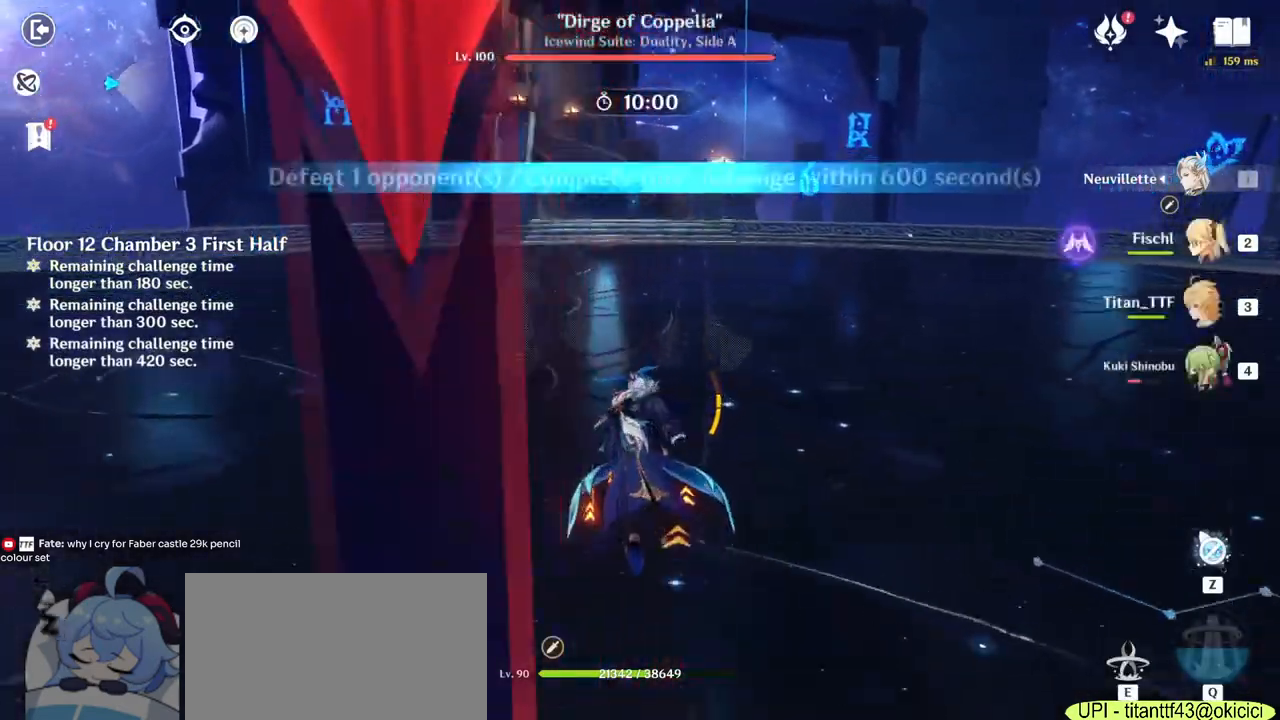
{"keys": ["e", "w"], "mouse": [], "events": [[17, "3", "down"], [133, "3", "up"], [250, "w", "up"], [267, "w", "down"], [317, "e", "down"], [400, "e", "up"], [483, "e", "down"]]}
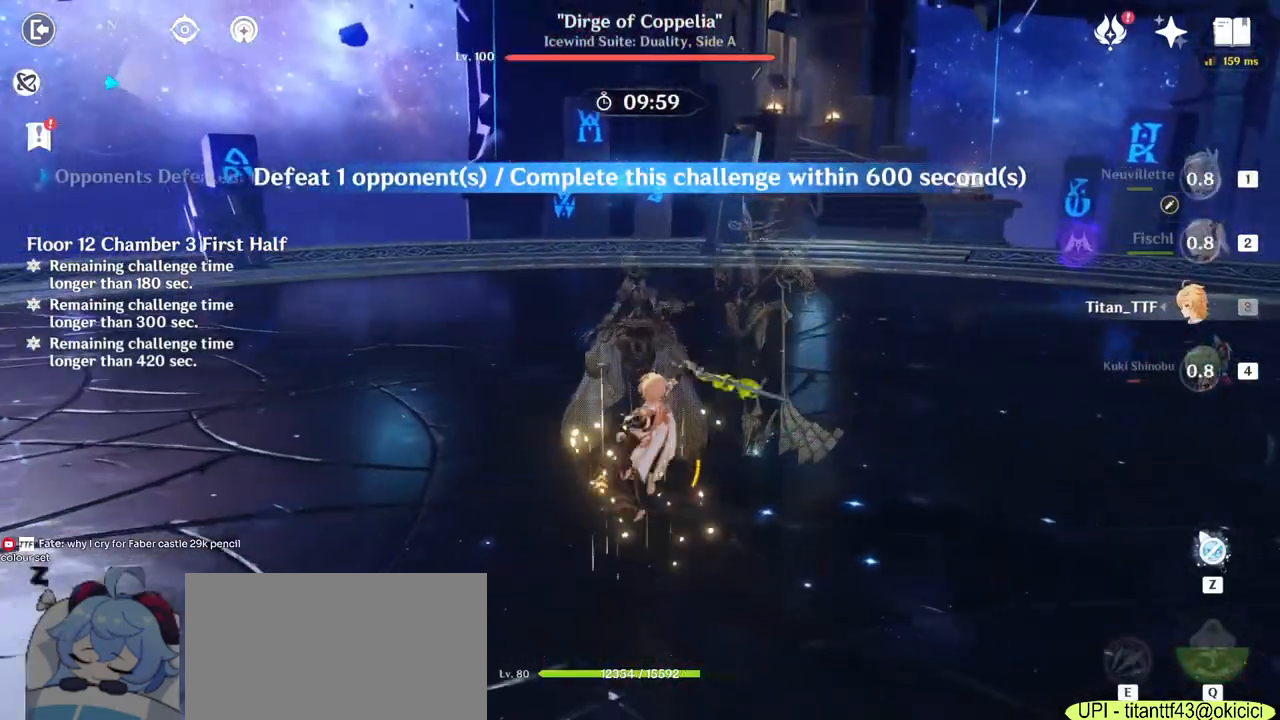
{"keys": ["a", "w"], "mouse": ["right"], "events": [[67, "e", "up"], [183, "a", "down"], [250, "mouse_right", "down"], [367, "mouse_right", "up"], [433, "mouse_right", "down"]]}
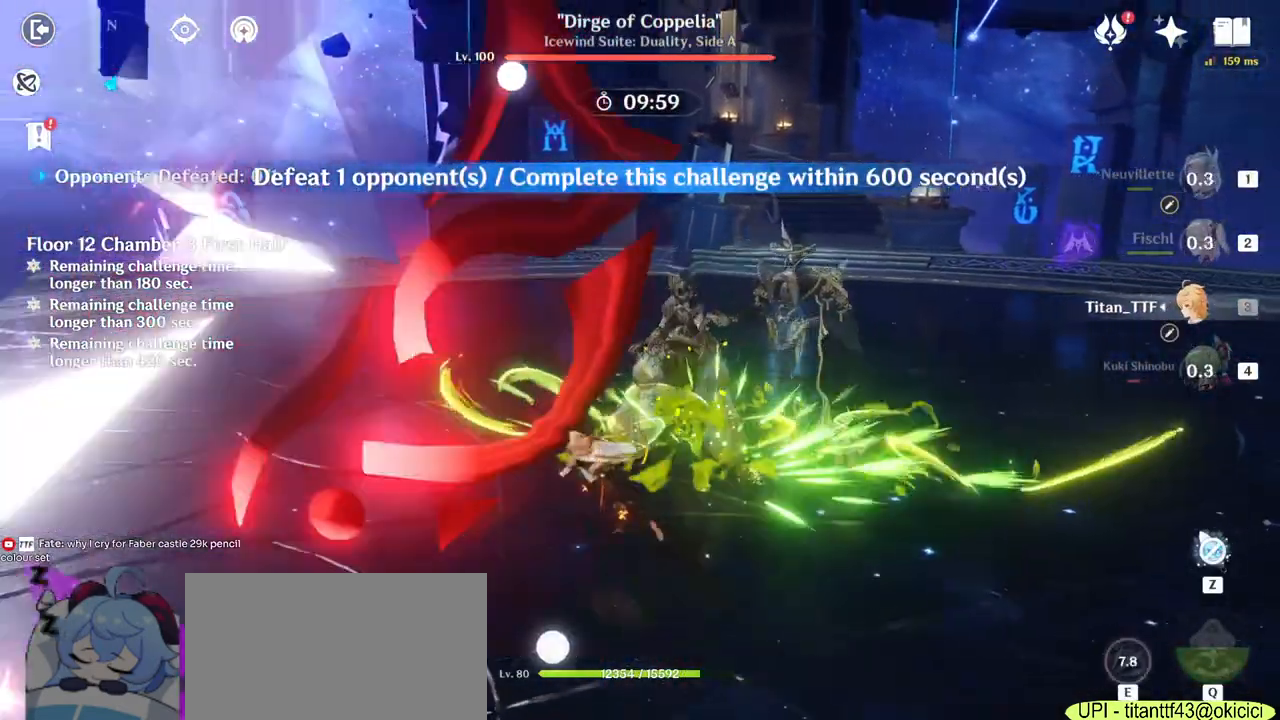
{"keys": ["w"], "mouse": [], "events": [[50, "a", "up"], [67, "mouse_right", "up"], [267, "2", "down"], [367, "2", "up"]]}
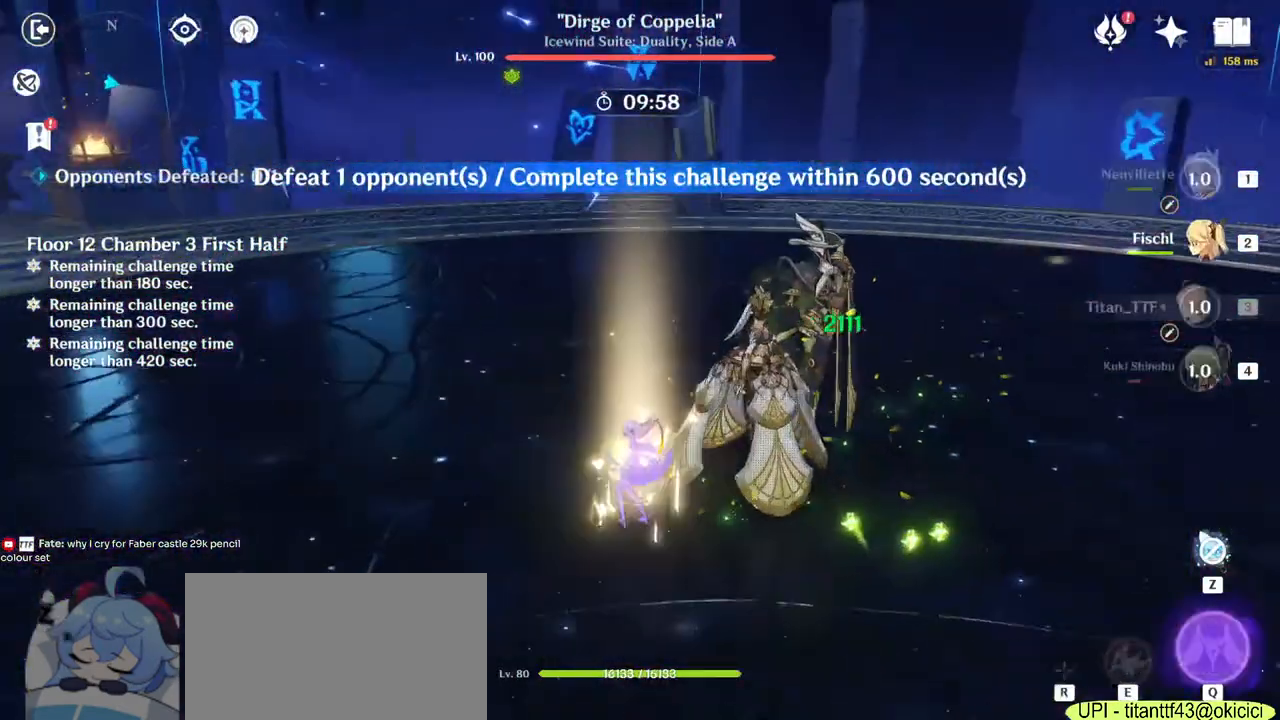
{"keys": ["a"], "mouse": [], "events": [[50, "e", "down"], [133, "e", "up"], [200, "e", "down"], [317, "e", "up"], [400, "a", "down"], [433, "w", "up"]]}
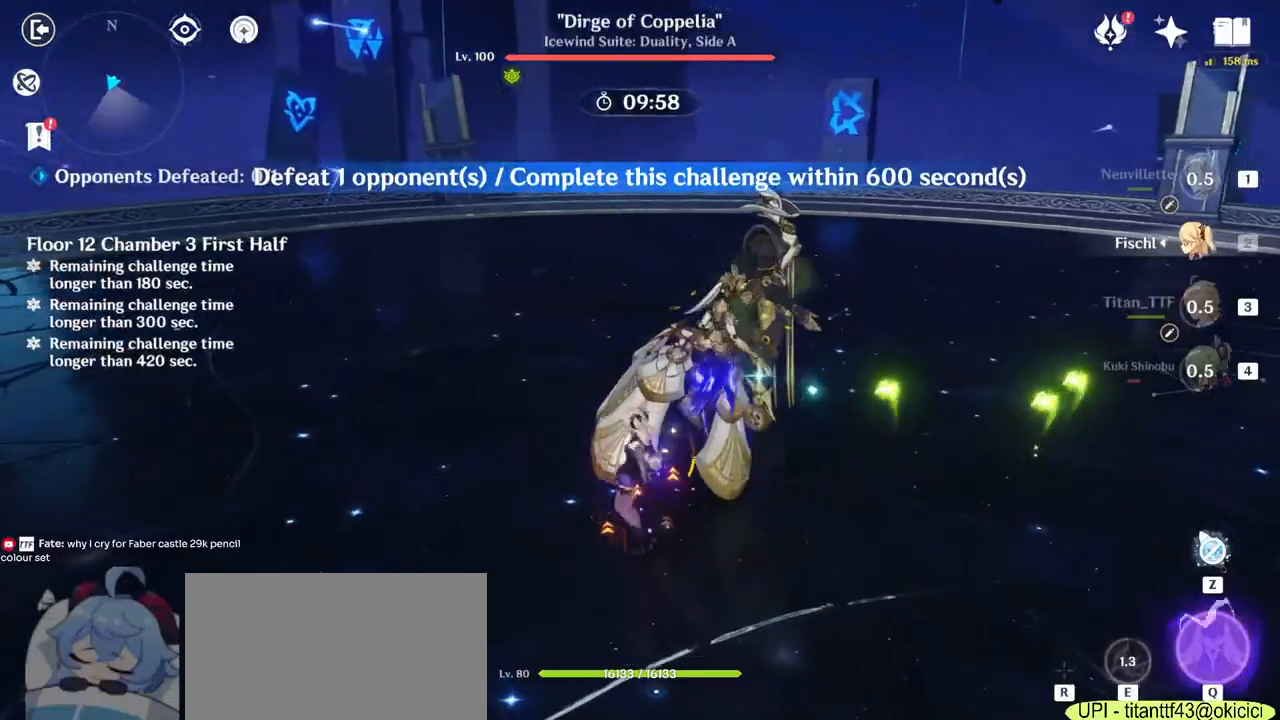
{"keys": ["a"], "mouse": [], "events": [[100, "mouse_right", "down"], [167, "s", "down"], [217, "mouse_right", "up"], [283, "mouse_right", "down"], [417, "mouse_right", "up"], [467, "s", "up"]]}
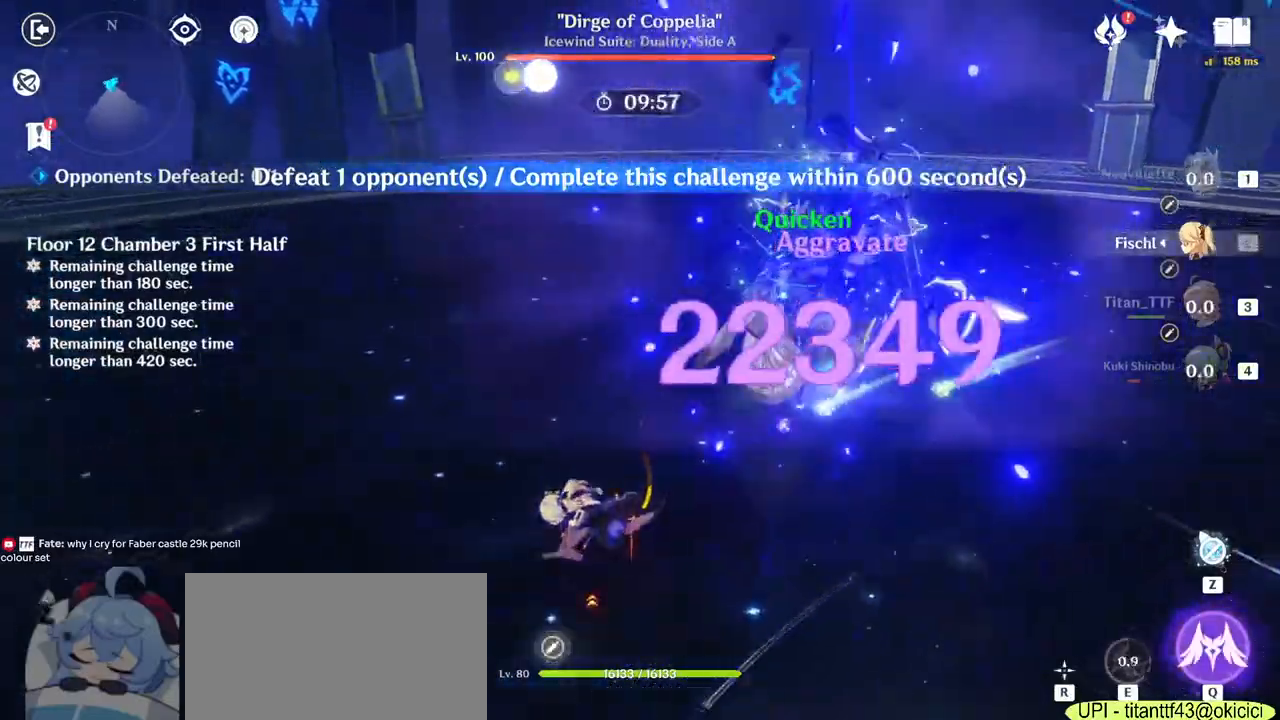
{"keys": ["3", "a", "w"], "mouse": [], "events": [[183, "w", "down"], [500, "3", "down"]]}
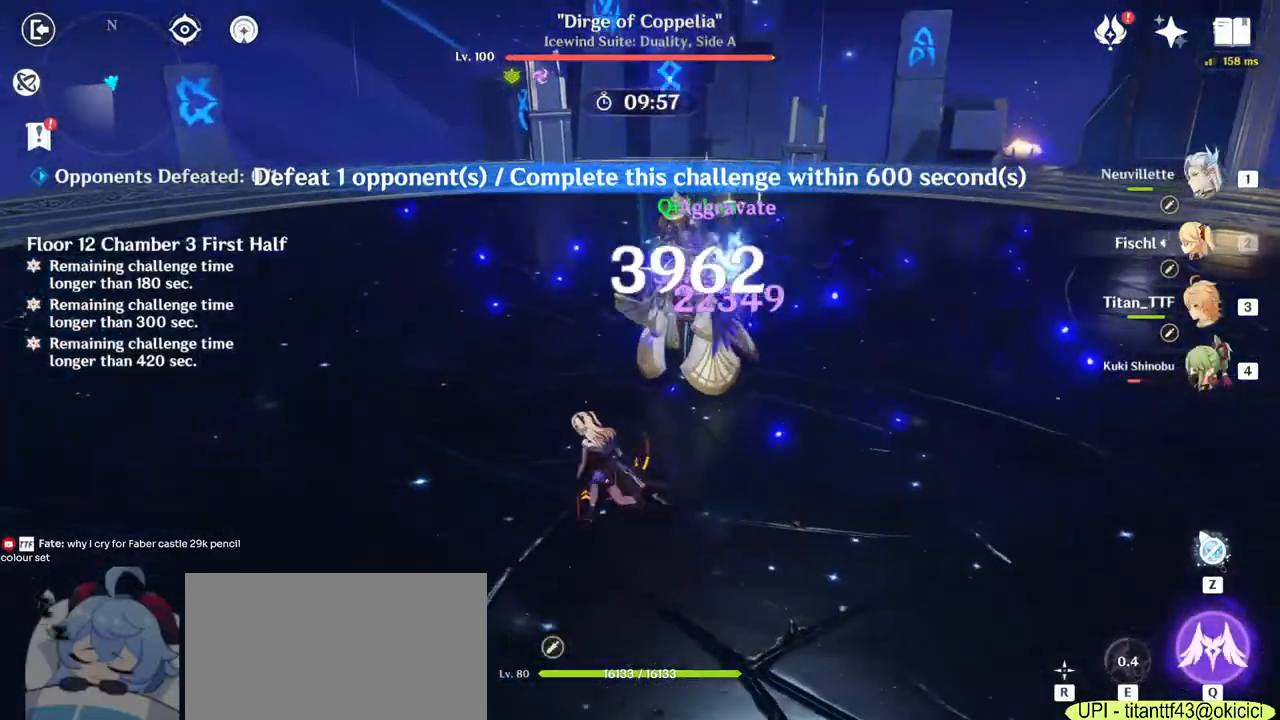
{"keys": ["a", "s"], "mouse": ["right"], "events": [[117, "3", "up"], [200, "w", "up"], [350, "s", "down"], [467, "mouse_right", "down"]]}
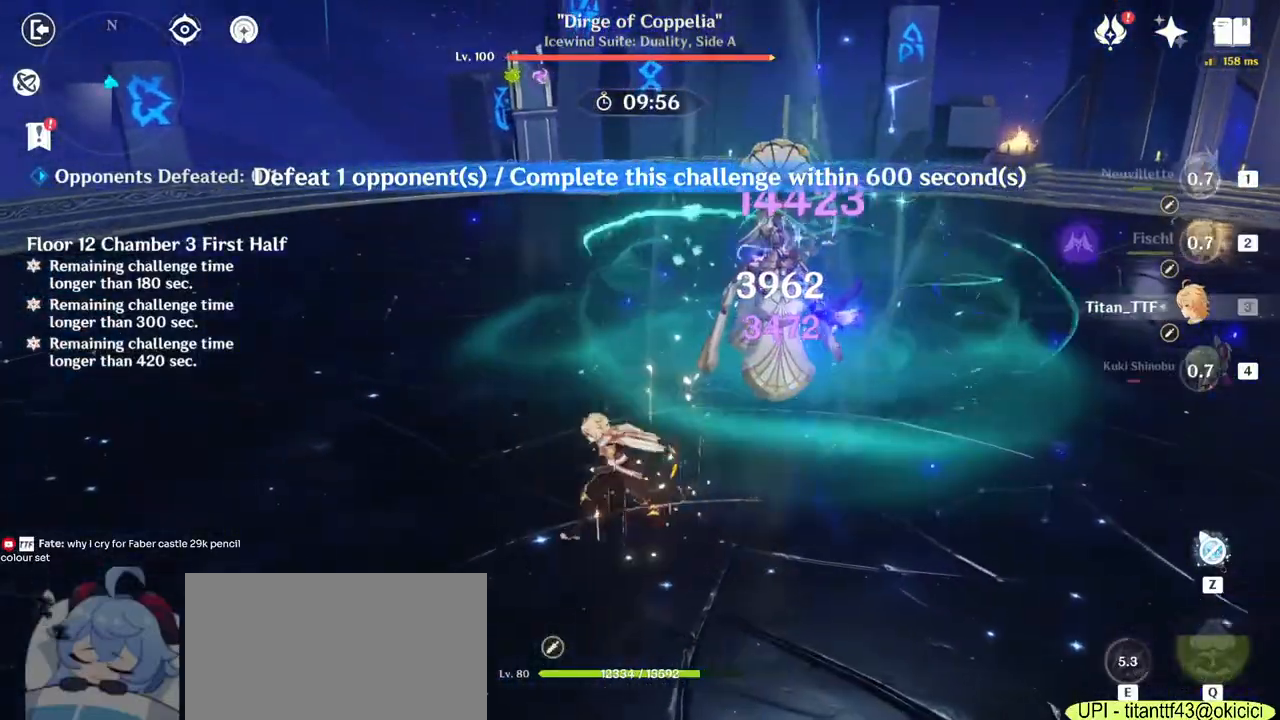
{"keys": ["d", "s"], "mouse": [], "events": [[50, "a", "up"], [100, "mouse_right", "up"], [450, "d", "down"]]}
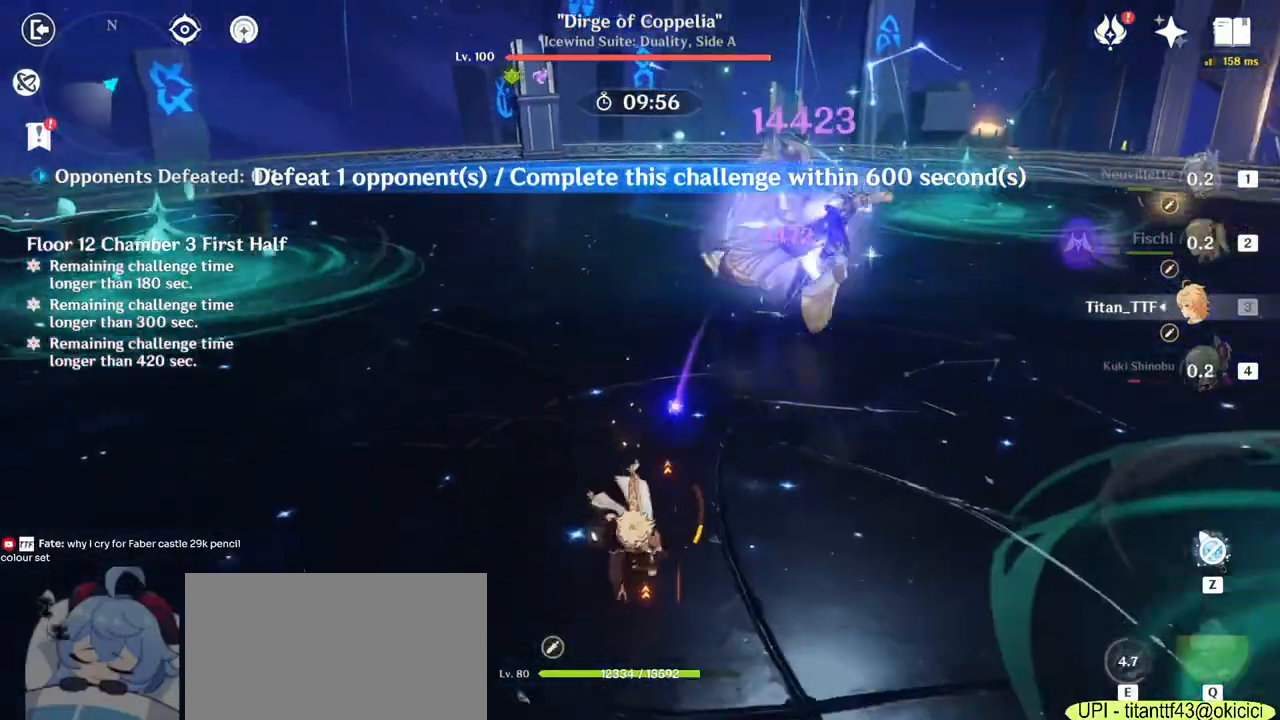
{"keys": ["w"], "mouse": [], "events": [[17, "s", "up"], [167, "w", "down"], [200, "d", "up"], [333, "4", "down"], [450, "4", "up"]]}
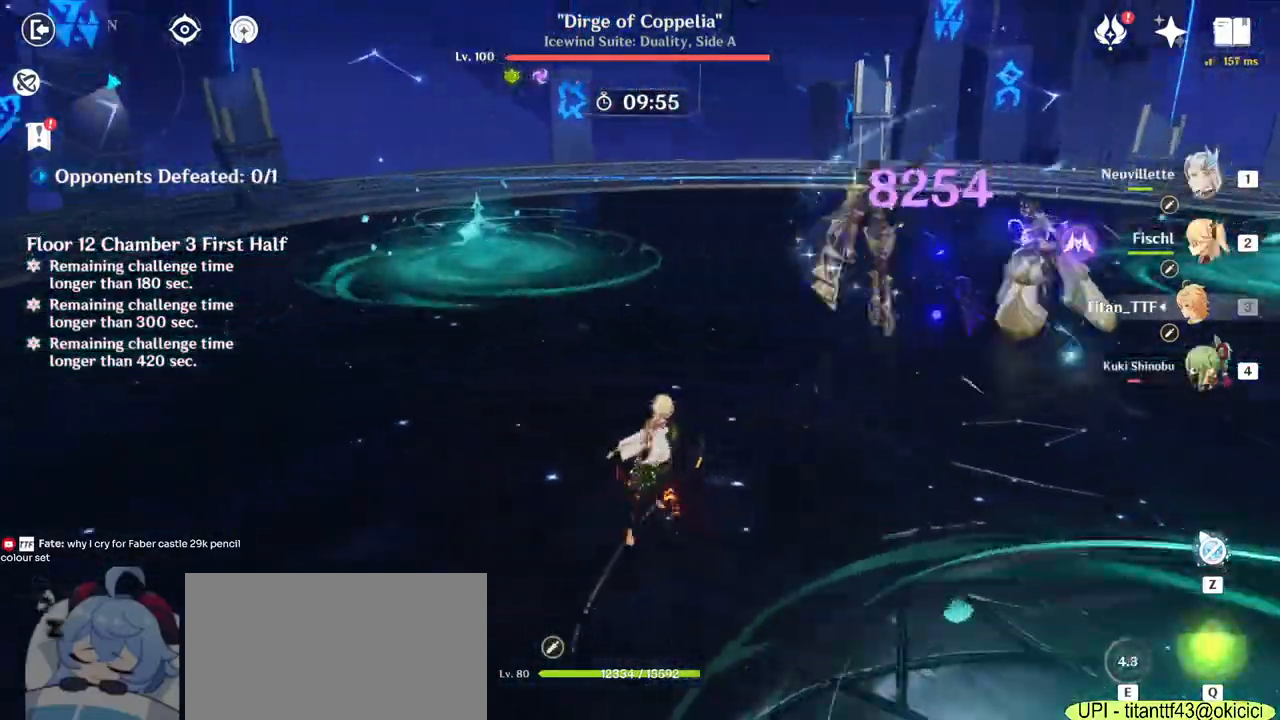
{"keys": ["a"], "mouse": ["right"], "events": [[50, "a", "down"], [150, "w", "up"], [183, "e", "down"], [267, "e", "up"], [333, "e", "down"], [417, "e", "up"], [433, "mouse_right", "down"]]}
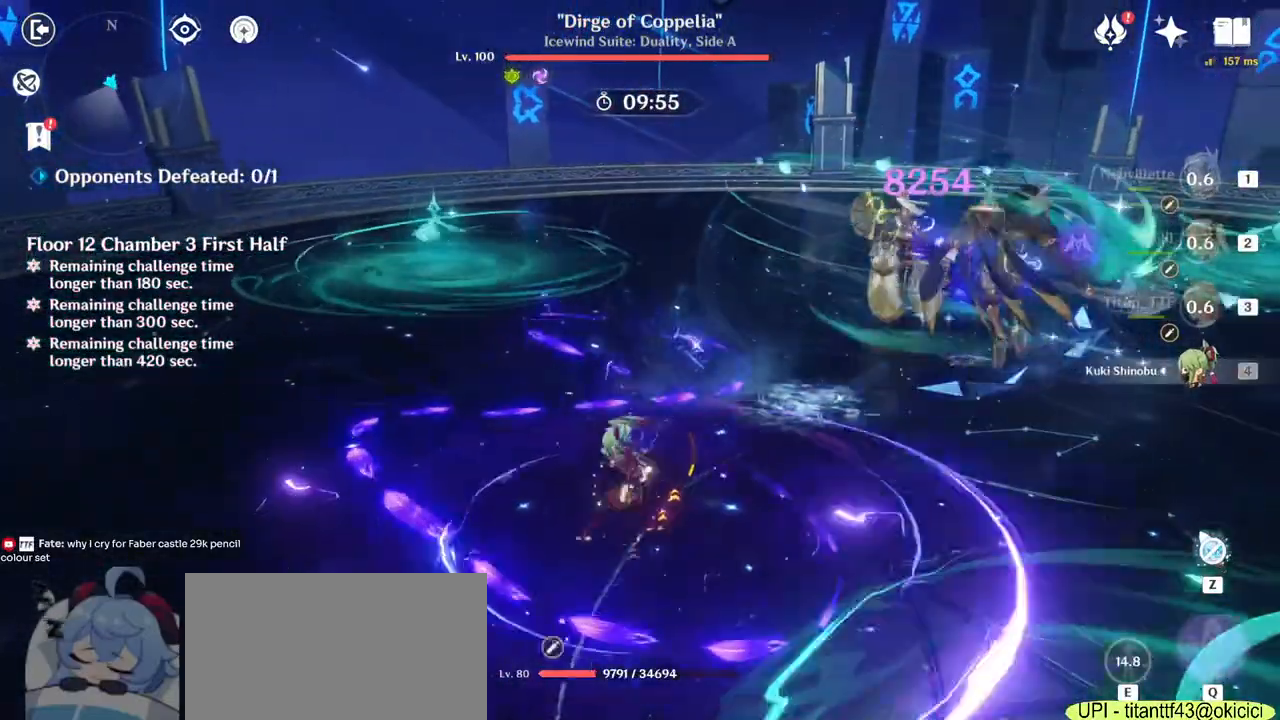
{"keys": ["a"], "mouse": [], "events": [[33, "mouse_right", "up"], [100, "mouse_right", "down"], [117, "s", "down"], [200, "mouse_right", "up"], [217, "s", "up"], [400, "3", "down"], [500, "3", "up"]]}
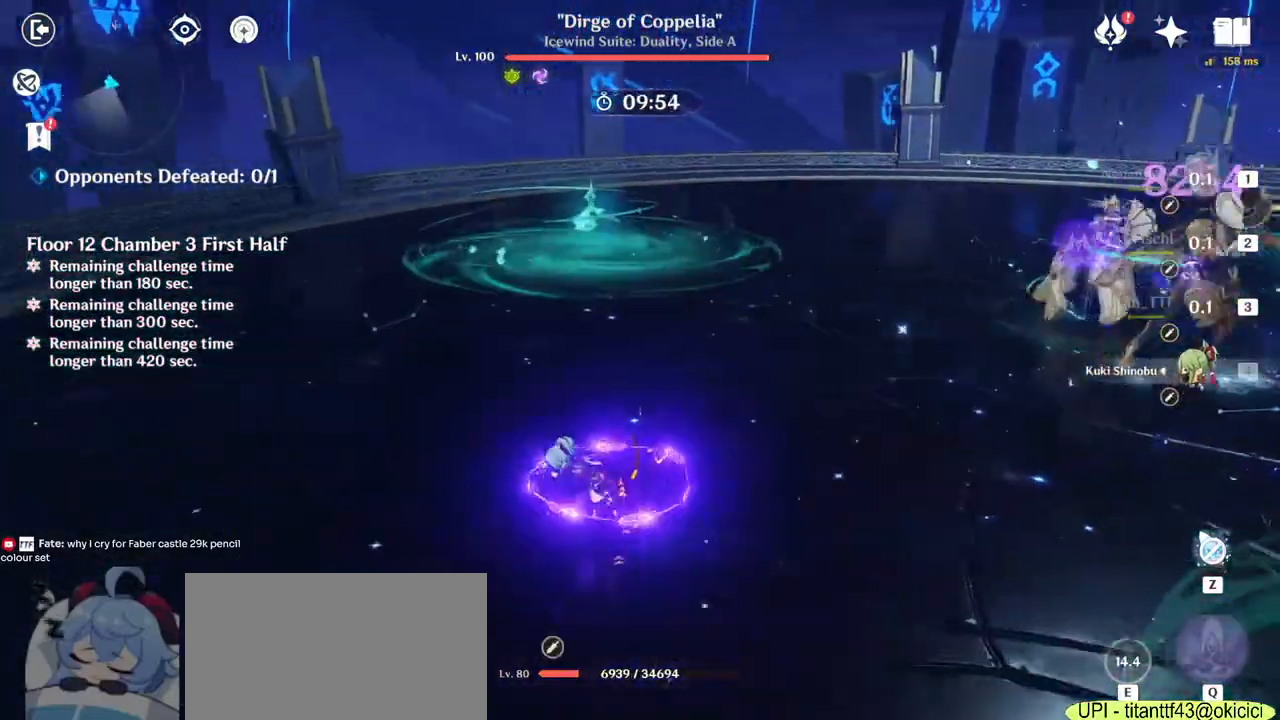
{"keys": ["a"], "mouse": [], "events": [[250, "w", "down"], [367, "mouse_right", "down"], [417, "w", "up"], [500, "mouse_right", "up"]]}
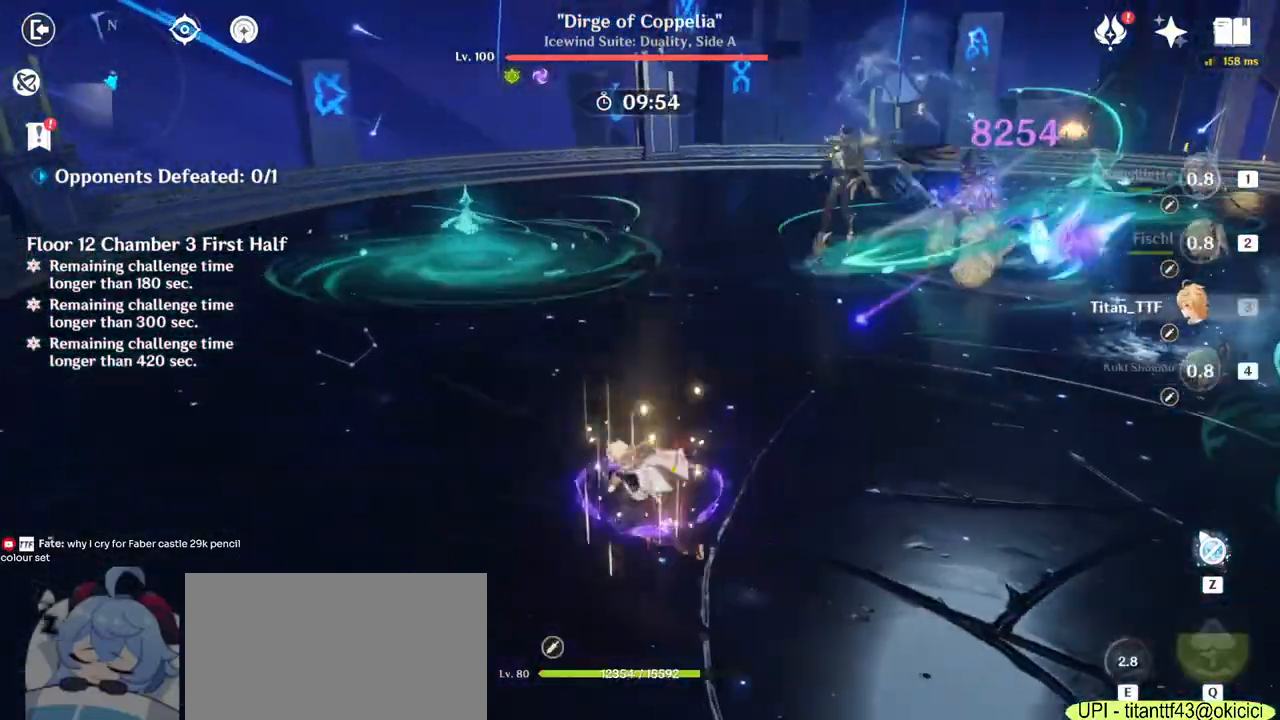
{"keys": ["w"], "mouse": [], "events": [[117, "w", "down"], [317, "a", "up"]]}
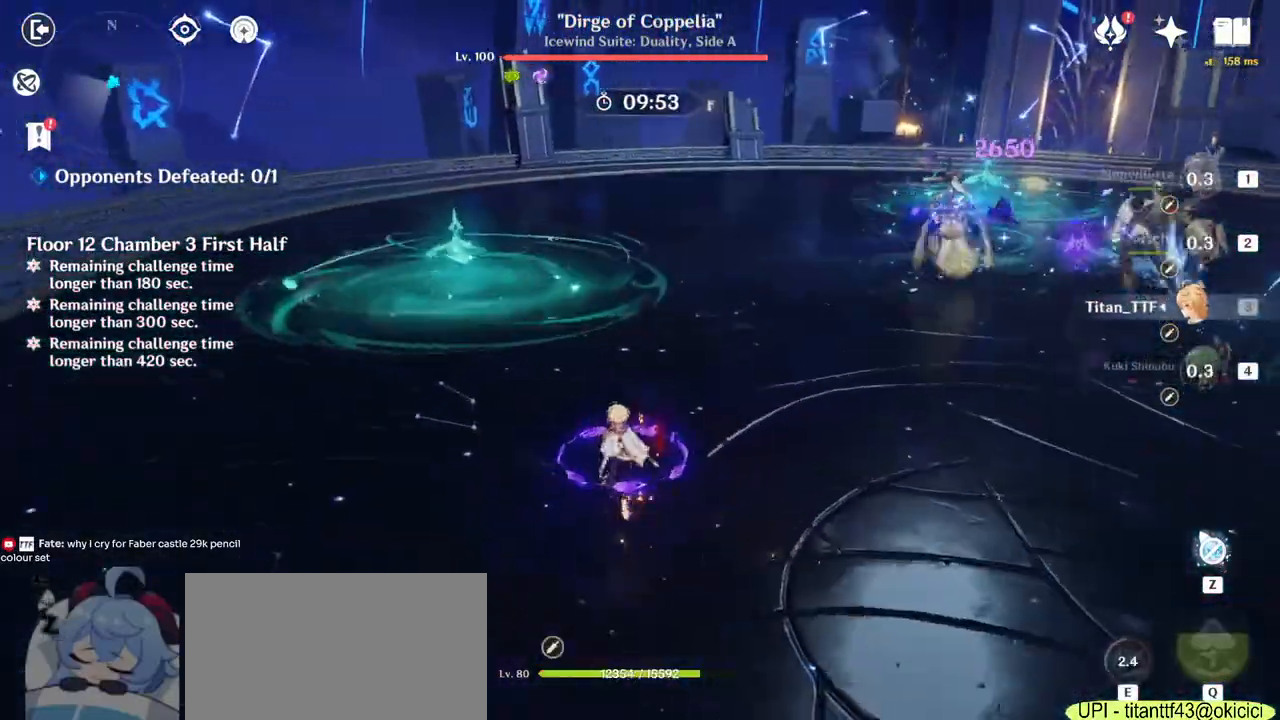
{"keys": ["d", "w"], "mouse": [], "events": [[150, "d", "down"], [217, "mouse_right", "down"], [333, "mouse_right", "up"]]}
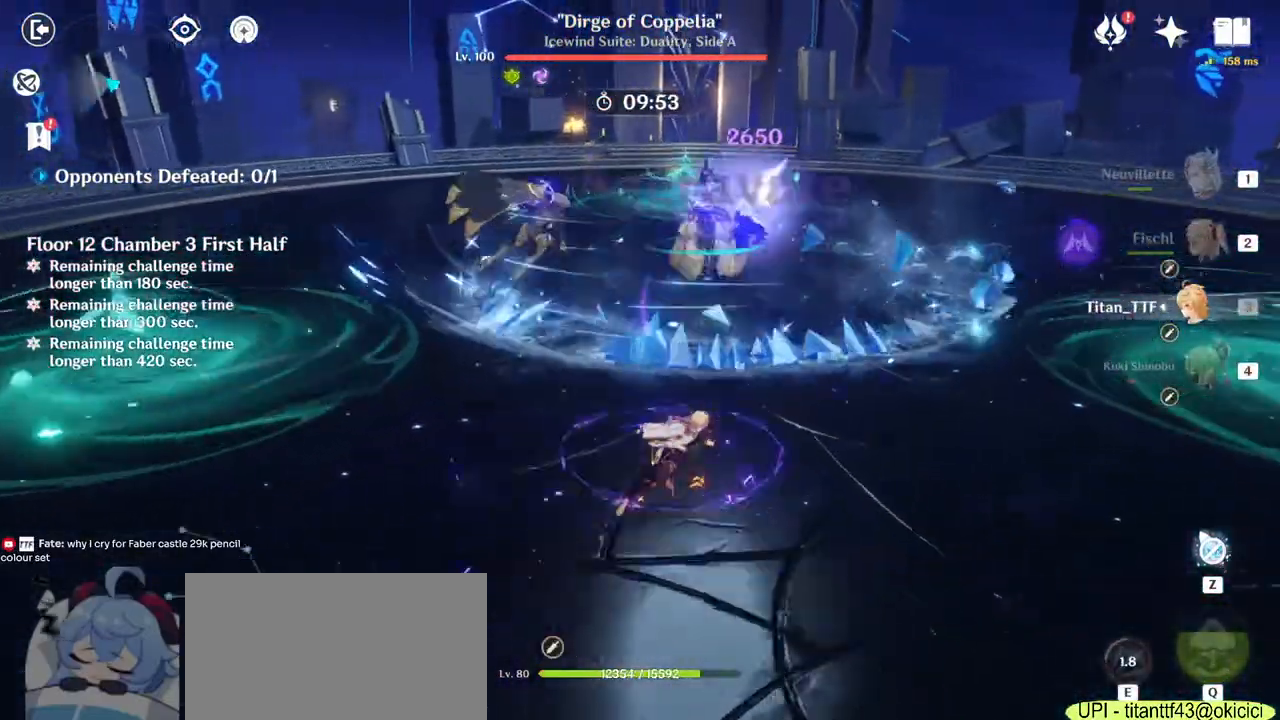
{"keys": ["w"], "mouse": [], "events": [[50, "d", "up"], [133, "1", "down"], [250, "1", "up"], [367, "e", "down"], [450, "e", "up"]]}